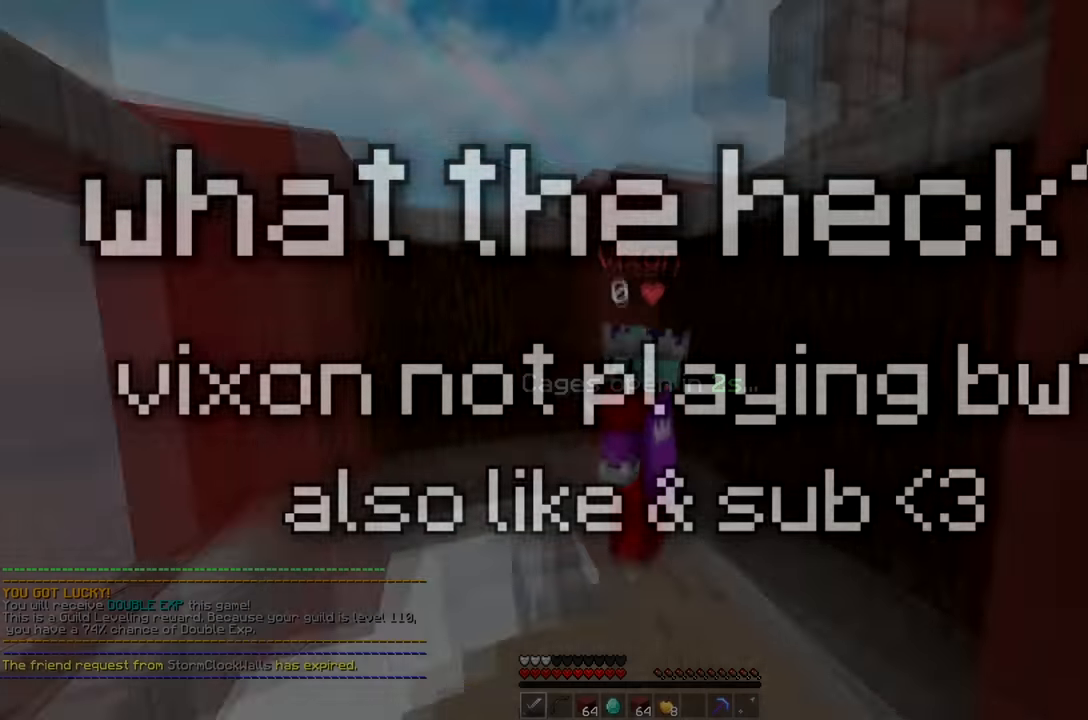
Gameplay with keyboard and mouse; each line is a JSON object with the keys and mouse buttons held at the frame after it. "events" lists presses ("down") and releases ("up") of "a", "d", "s", "space", "w", "mouse_left" and "mouse_right" between this image and that frame as [ms after this image, input, new state], when the widget could be followed in between. "mouse_left", "mouse_right" = the "left", "right" buttons of the "mouse" list. No other keys are recorded. Fast repeated clicks can show as one long hold. Mouse movement is not recorded.
{"keys": [], "mouse": [], "events": []}
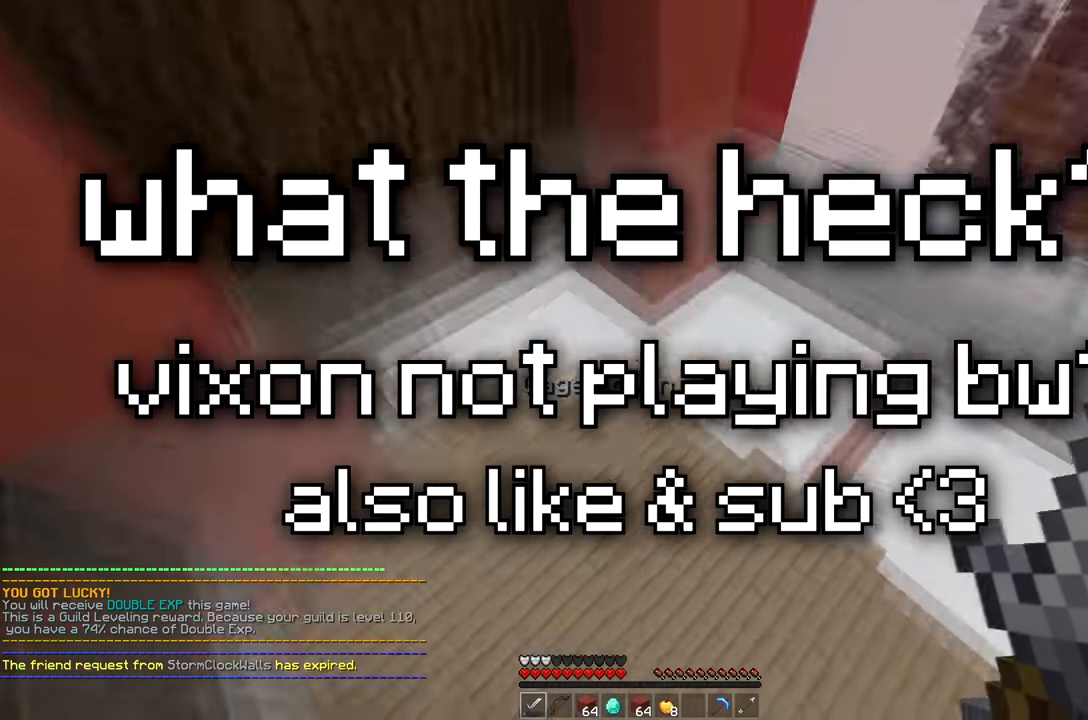
{"keys": ["d"], "mouse": [], "events": [[50, "w", "down"], [250, "d", "down"], [400, "w", "up"]]}
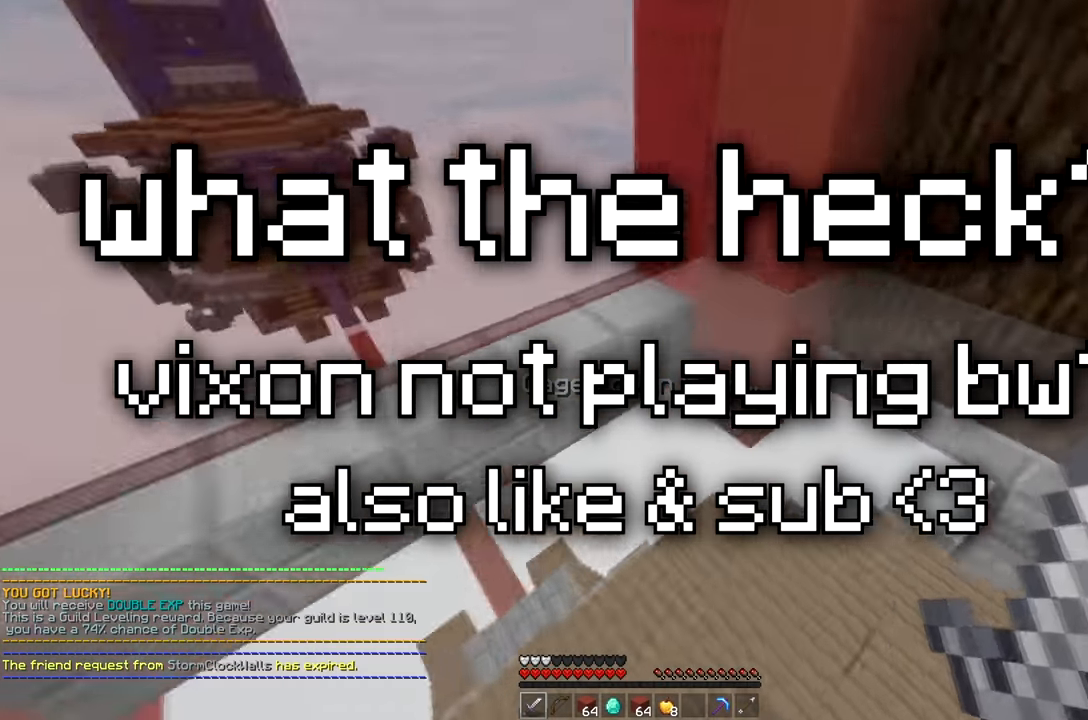
{"keys": ["w"], "mouse": [], "events": [[100, "w", "down"], [116, "d", "up"]]}
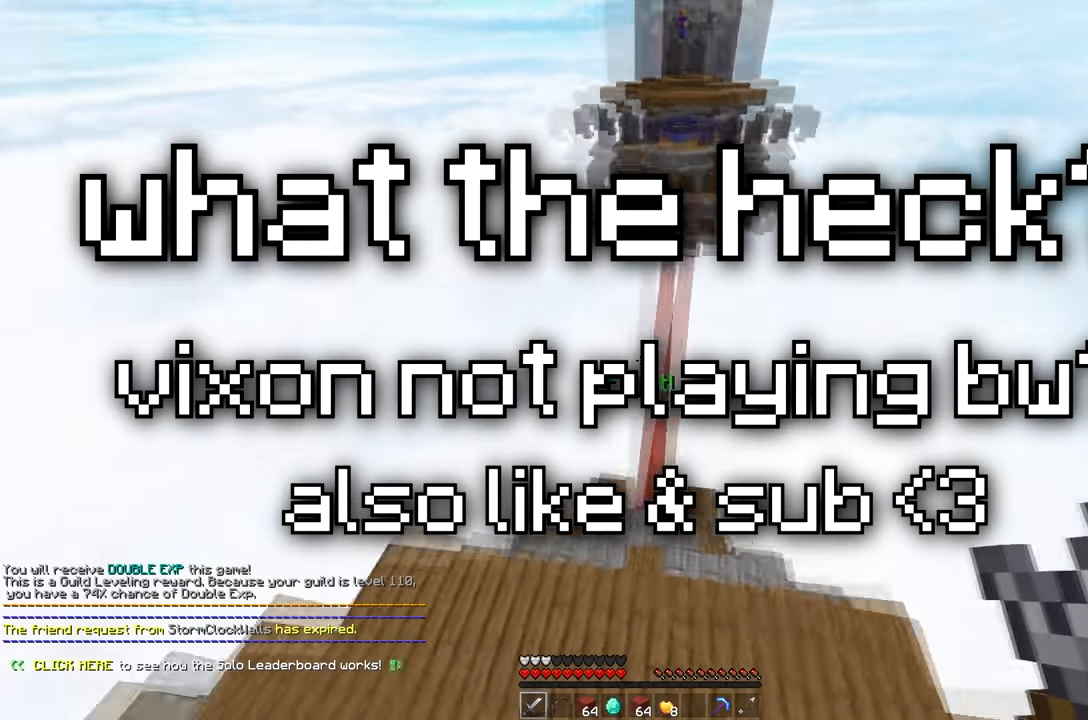
{"keys": ["space", "w"], "mouse": ["left"], "events": [[100, "mouse_left", "down"], [250, "space", "down"], [267, "mouse_left", "up"], [300, "mouse_right", "down"], [384, "mouse_left", "down"], [400, "mouse_right", "up"]]}
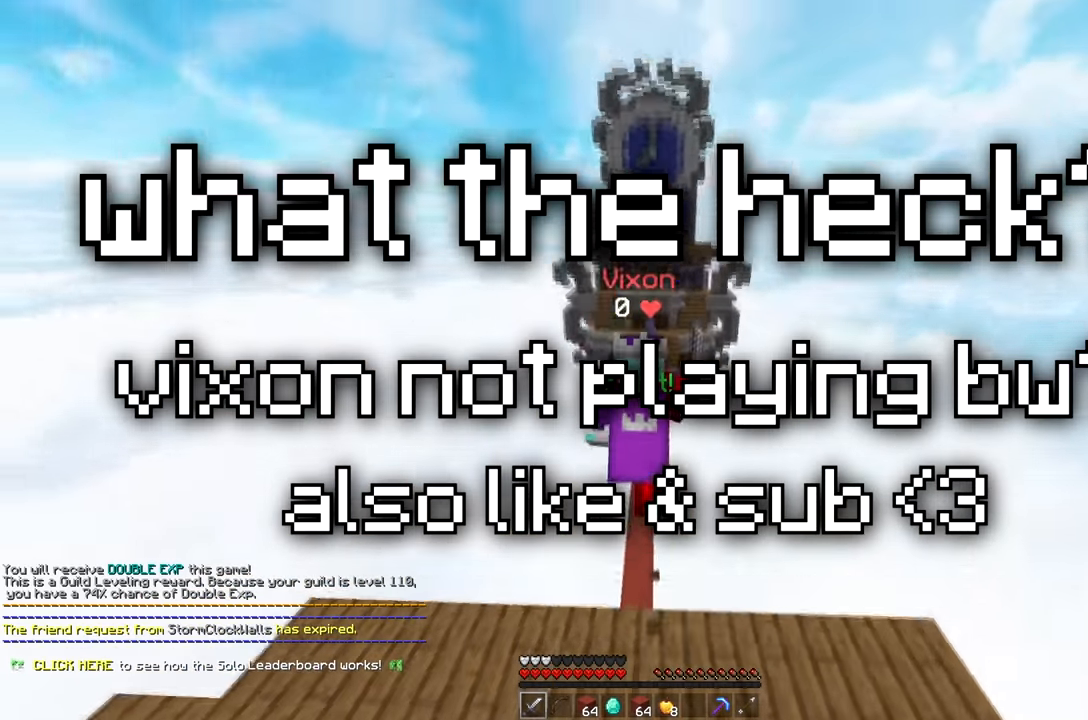
{"keys": ["w"], "mouse": []}
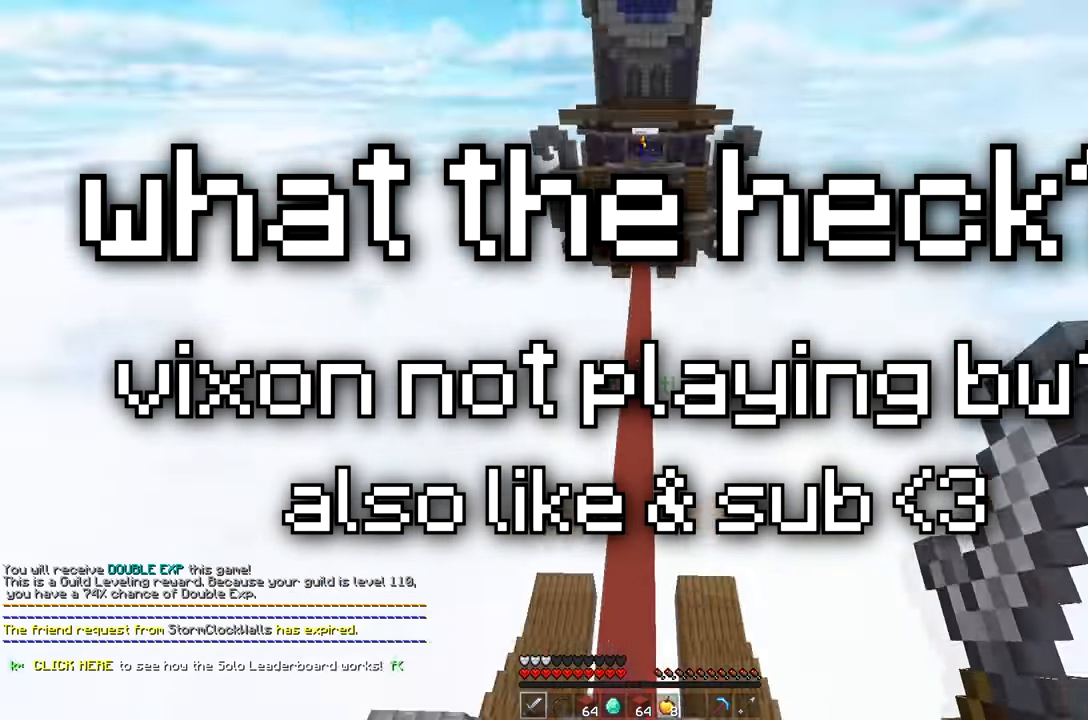
{"keys": ["space", "w"], "mouse": [], "events": [[184, "space", "down"], [334, "mouse_right", "down"], [434, "mouse_right", "up"]]}
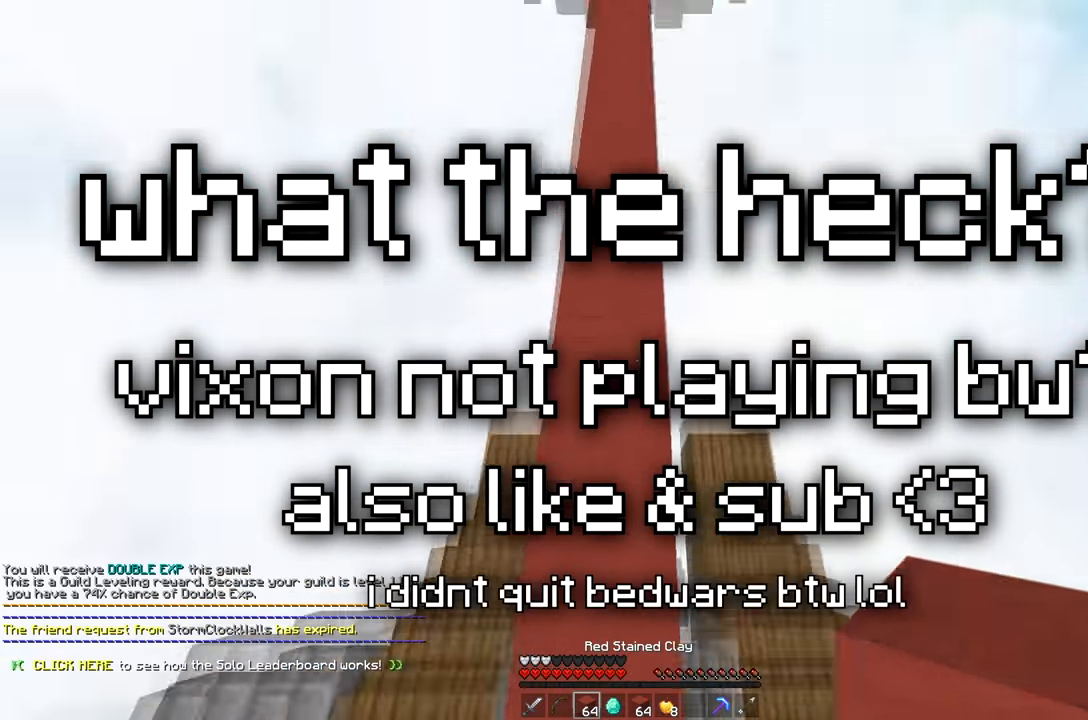
{"keys": ["space", "w"], "mouse": [], "events": [[100, "space", "up"], [250, "space", "down"]]}
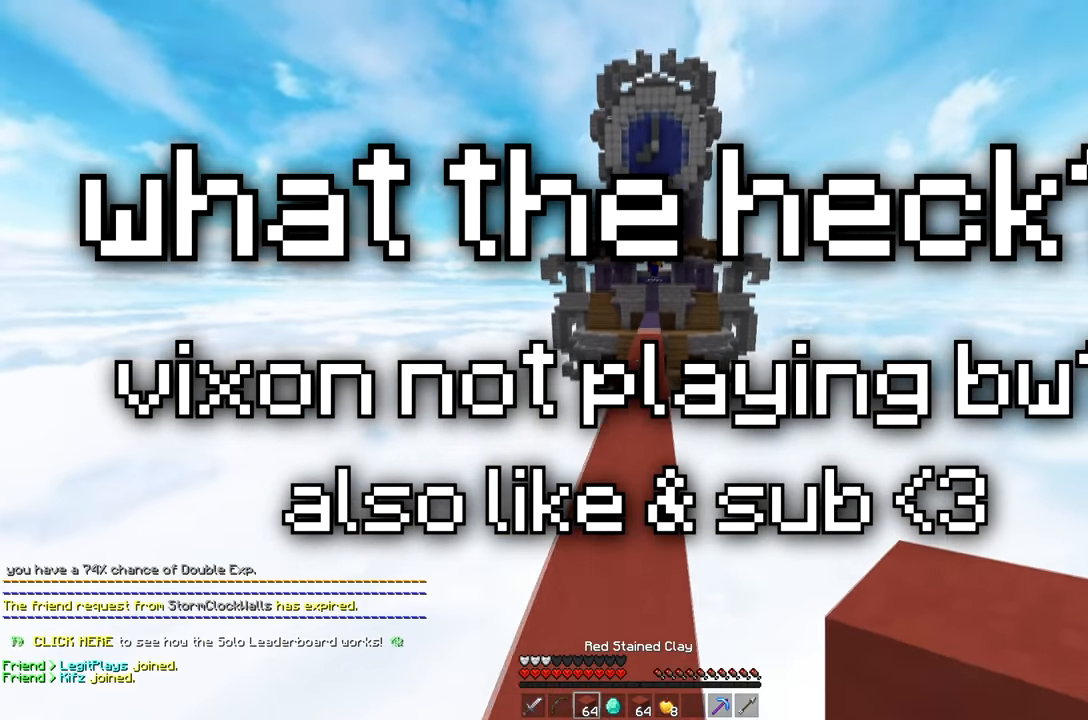
{"keys": ["w"], "mouse": [], "events": [[83, "a", "down"], [167, "space", "up"], [234, "a", "up"], [267, "mouse_left", "down"], [501, "mouse_left", "up"]]}
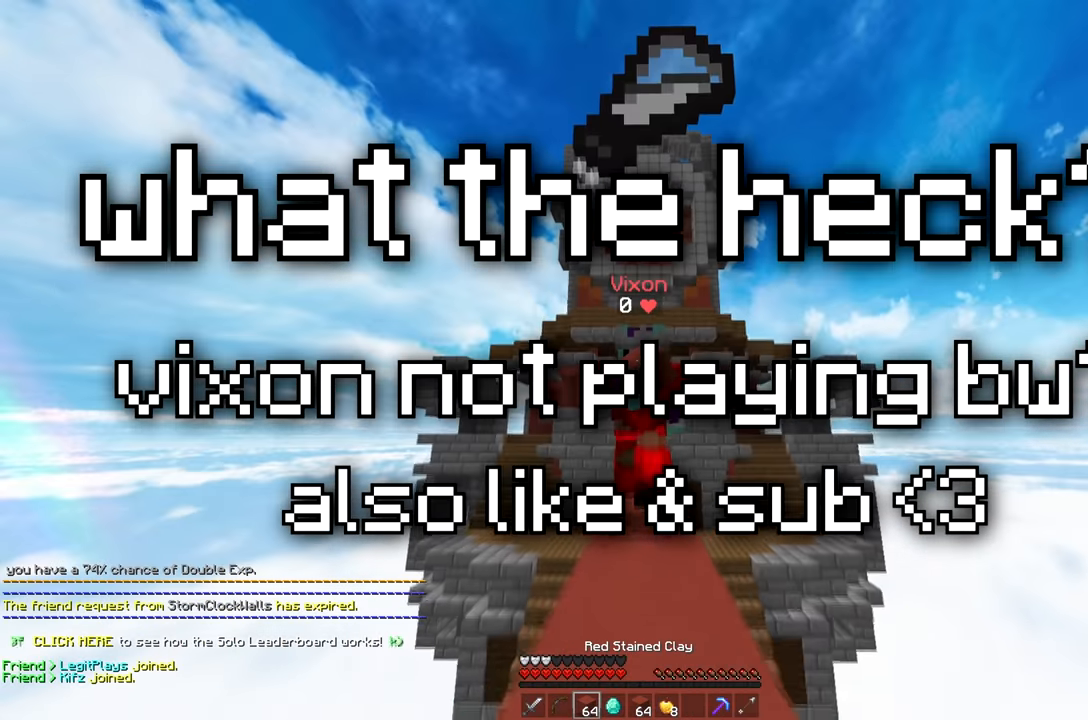
{"keys": ["w"], "mouse": [], "events": [[16, "space", "down"], [233, "mouse_left", "down"], [317, "space", "up"], [383, "mouse_left", "up"]]}
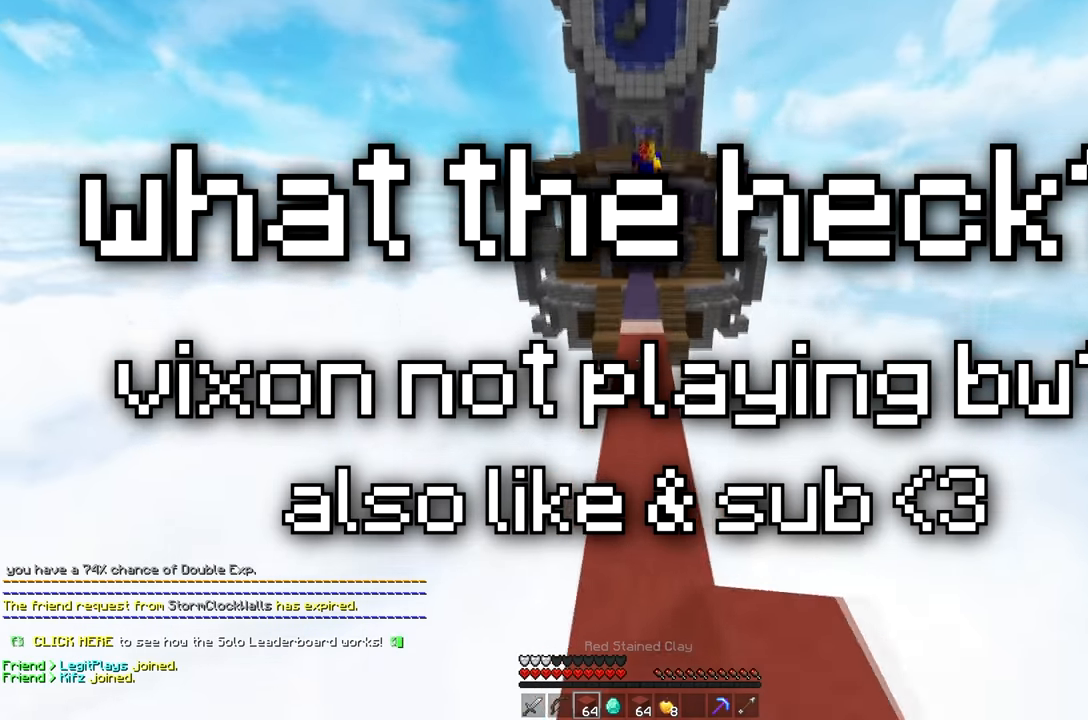
{"keys": ["d", "w"], "mouse": [], "events": [[134, "mouse_right", "down"], [150, "space", "down"], [250, "mouse_right", "up"], [284, "d", "down"], [350, "space", "up"]]}
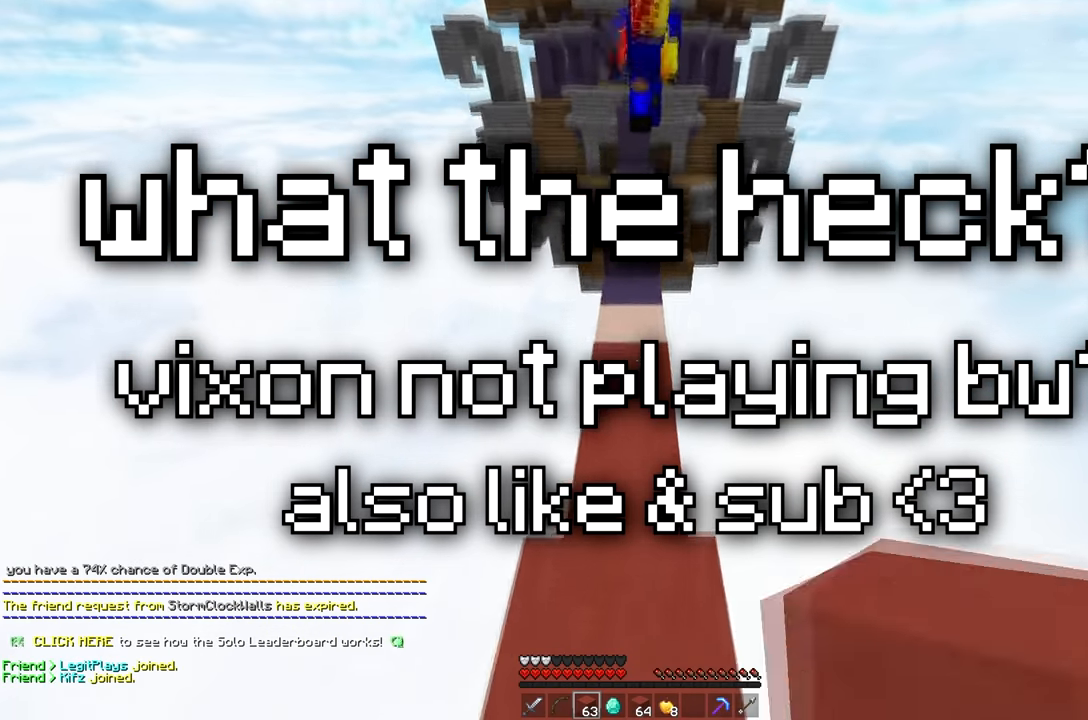
{"keys": ["d", "w"], "mouse": ["left"], "events": [[16, "mouse_right", "down"], [33, "space", "down"], [116, "mouse_right", "up"], [133, "d", "up"], [266, "space", "up"], [300, "d", "down"], [300, "mouse_left", "down"]]}
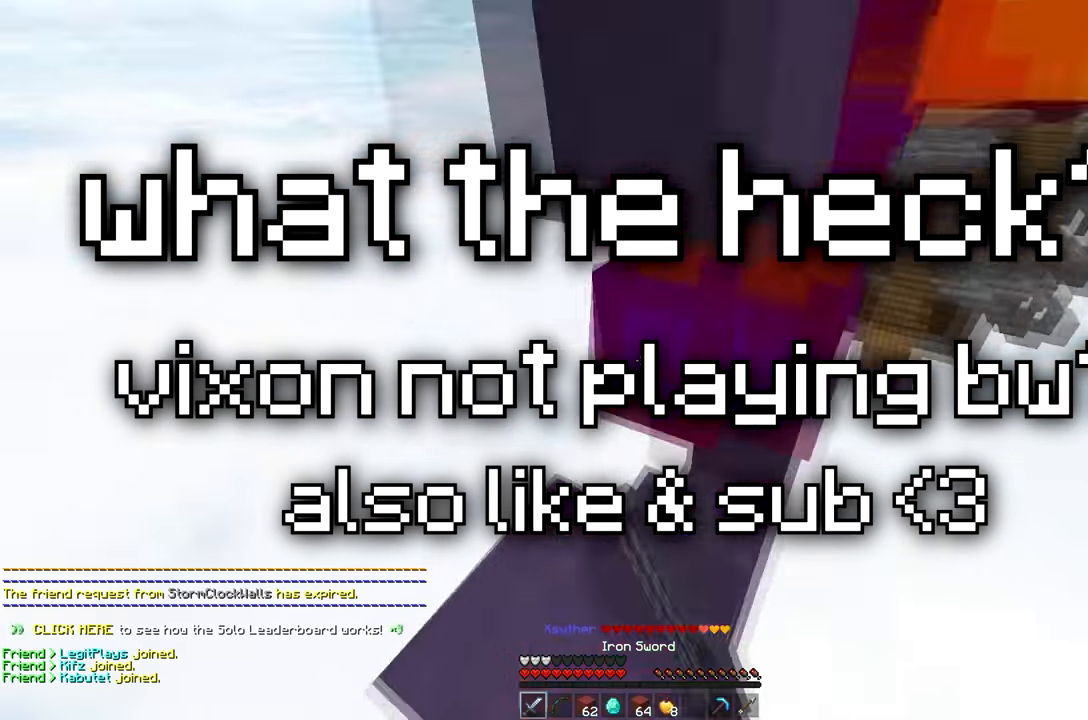
{"keys": [], "mouse": ["left"]}
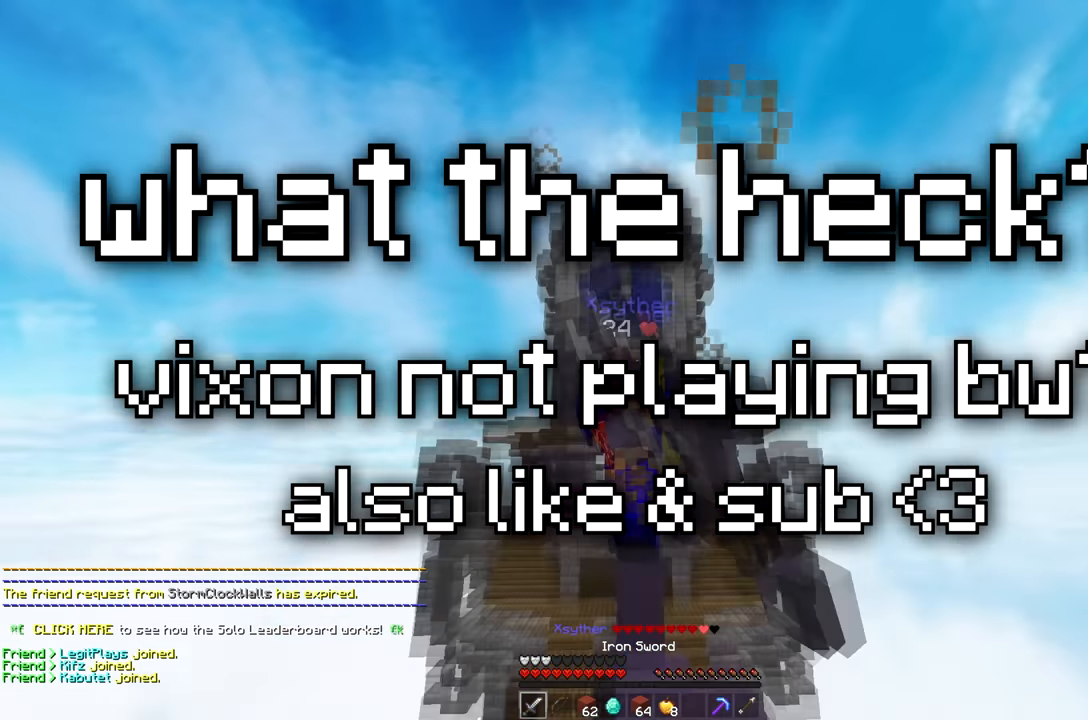
{"keys": ["d", "w"], "mouse": ["left"], "events": [[16, "w", "down"], [83, "mouse_left", "up"], [100, "space", "down"], [383, "d", "down"], [400, "mouse_left", "down"], [400, "space", "up"]]}
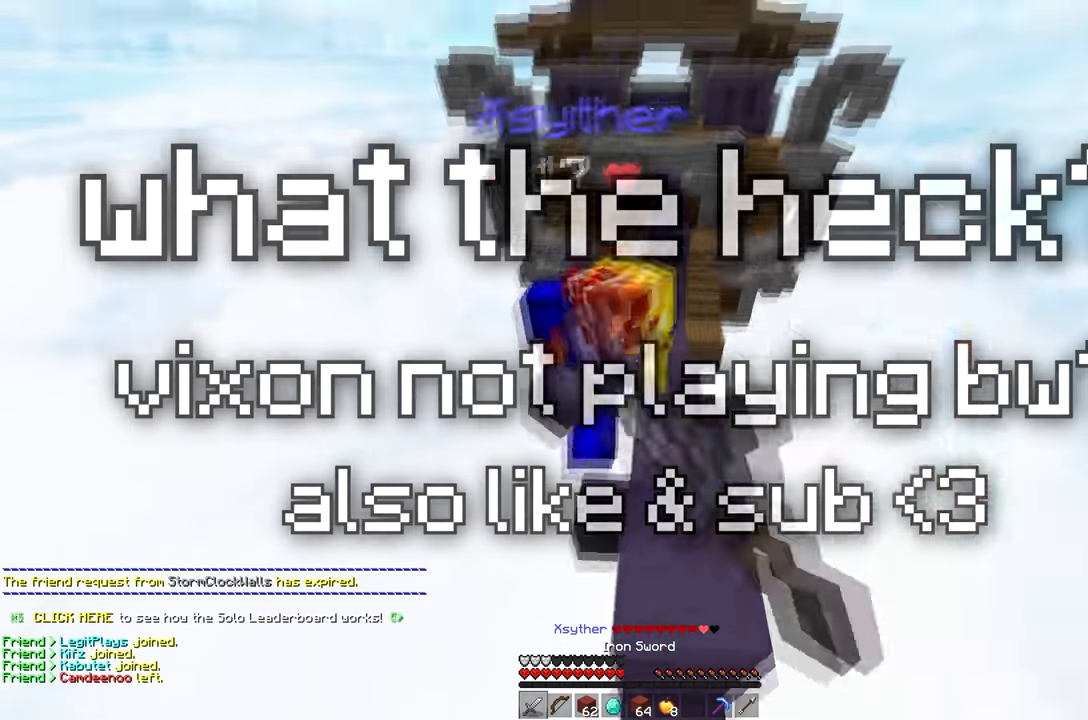
{"keys": ["a"], "mouse": ["left"], "events": [[150, "w", "up"], [200, "s", "down"], [250, "a", "down"], [284, "d", "up"], [300, "s", "up"], [384, "a", "up"], [450, "a", "down"]]}
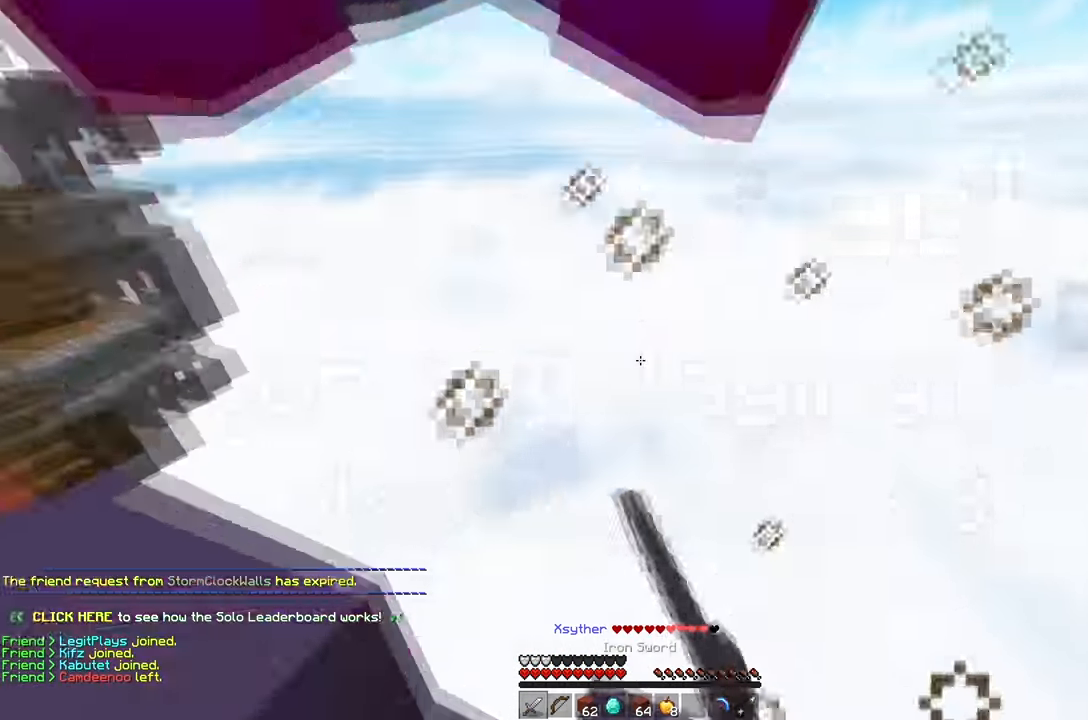
{"keys": ["a"], "mouse": ["left"], "events": [[183, "space", "down"], [216, "a", "up"], [383, "a", "down"], [467, "space", "up"]]}
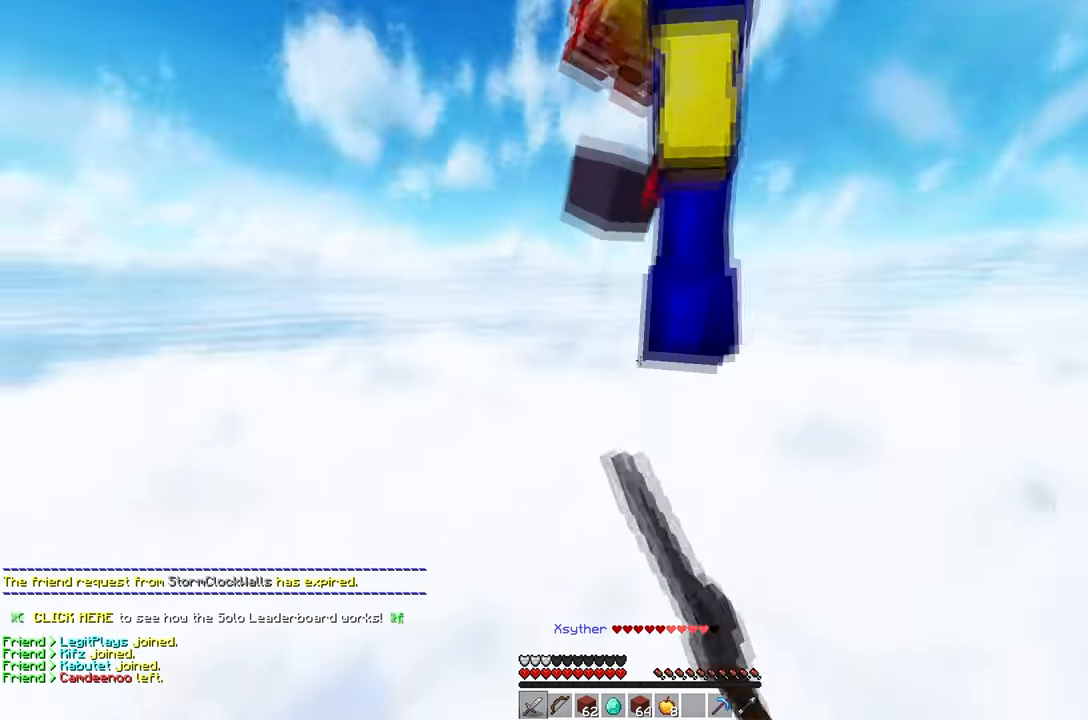
{"keys": ["space"], "mouse": ["left"], "events": [[150, "a", "up"], [501, "space", "down"]]}
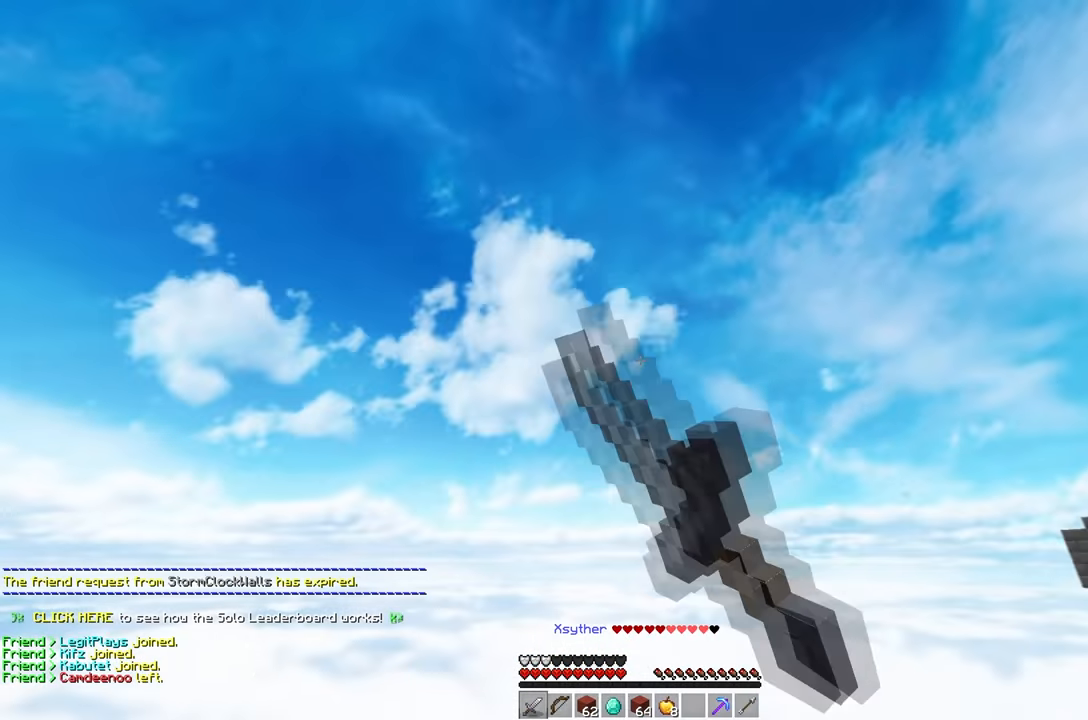
{"keys": [], "mouse": [], "events": [[216, "space", "up"], [350, "mouse_left", "up"]]}
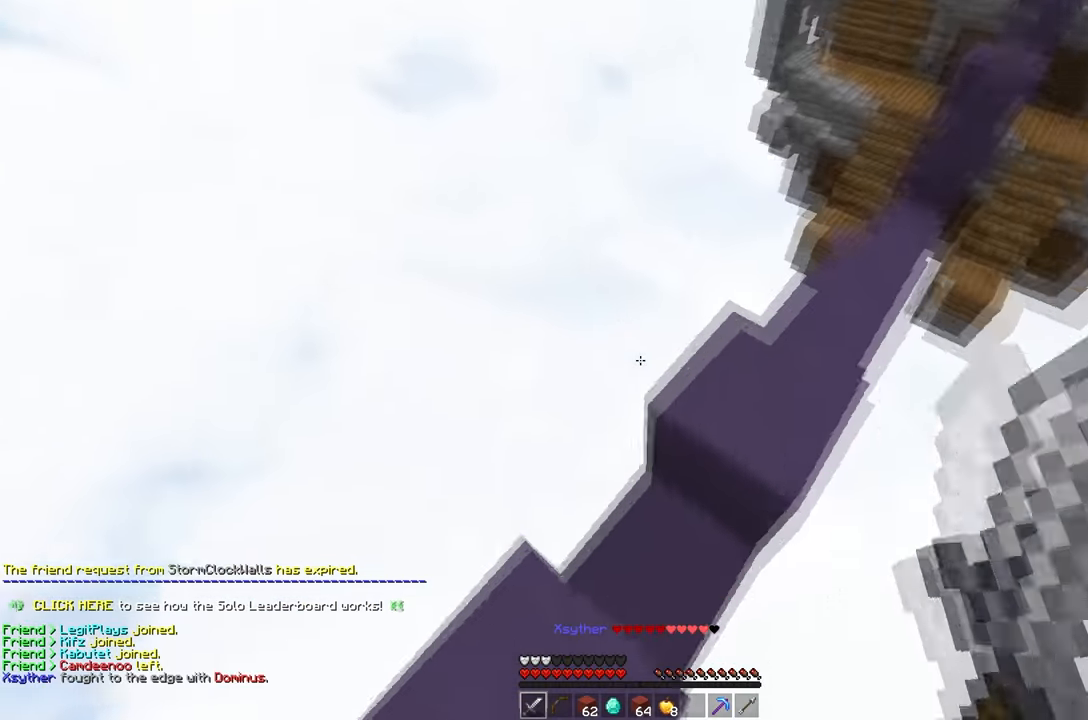
{"keys": ["w"], "mouse": [], "events": [[150, "w", "down"], [200, "space", "down"], [300, "d", "down"], [417, "d", "up"], [417, "space", "up"]]}
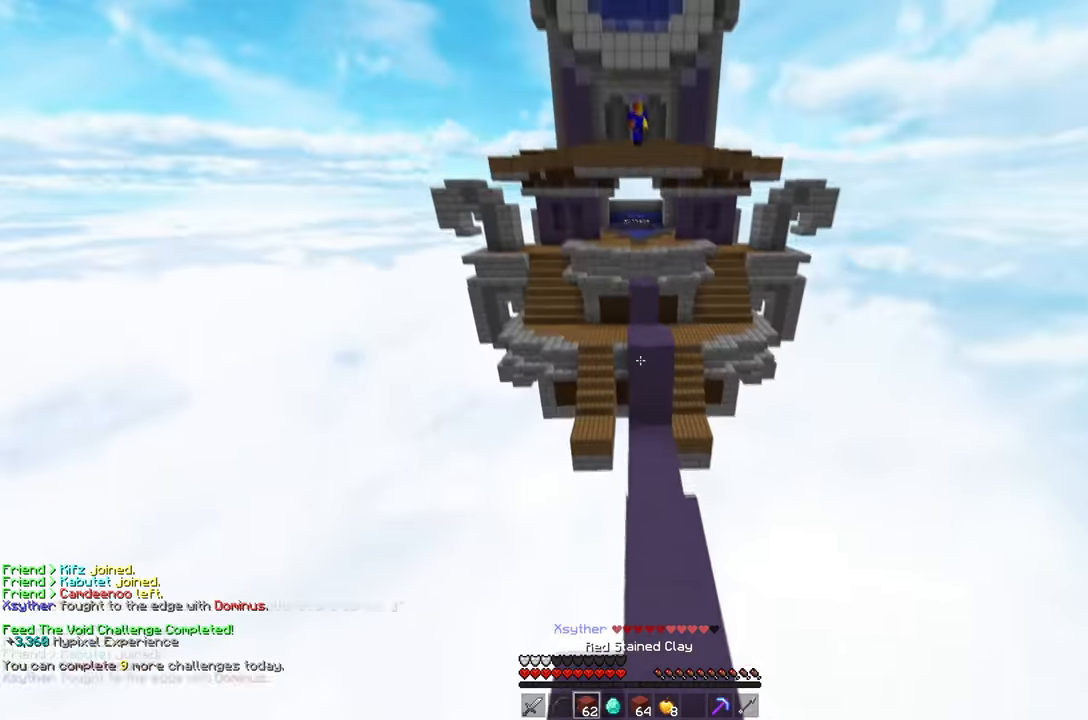
{"keys": ["w"], "mouse": [], "events": [[83, "d", "down"], [317, "d", "up"]]}
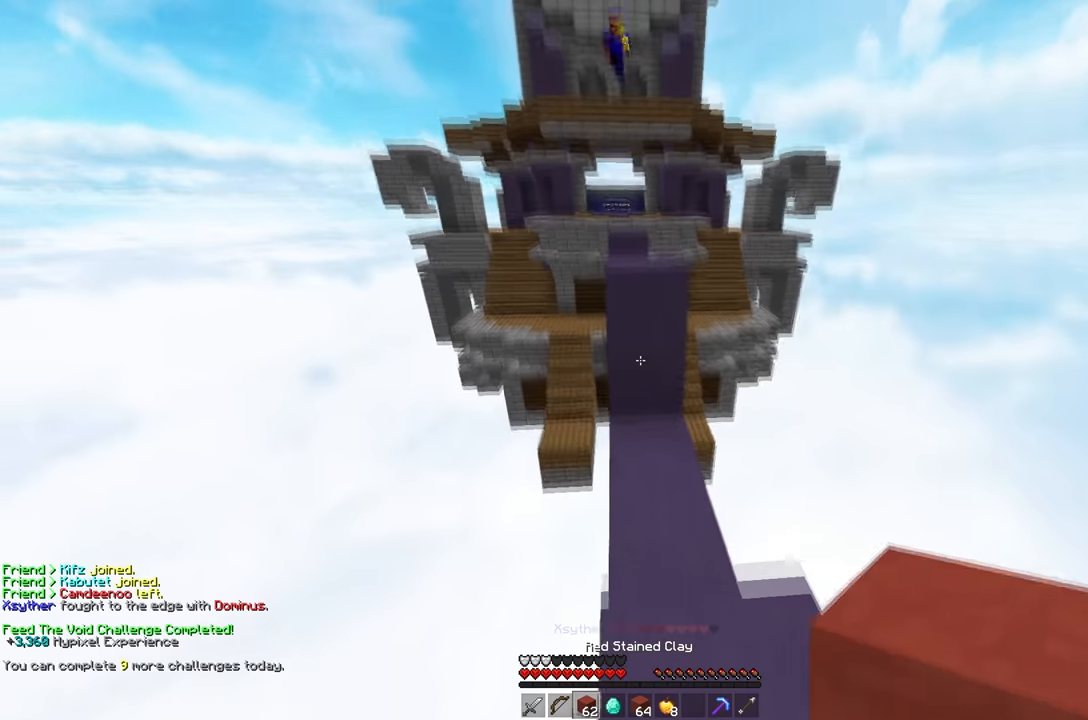
{"keys": ["w"], "mouse": [], "events": [[117, "mouse_right", "down"], [167, "space", "down"], [234, "mouse_right", "up"], [284, "d", "down"], [351, "space", "up"], [468, "d", "up"]]}
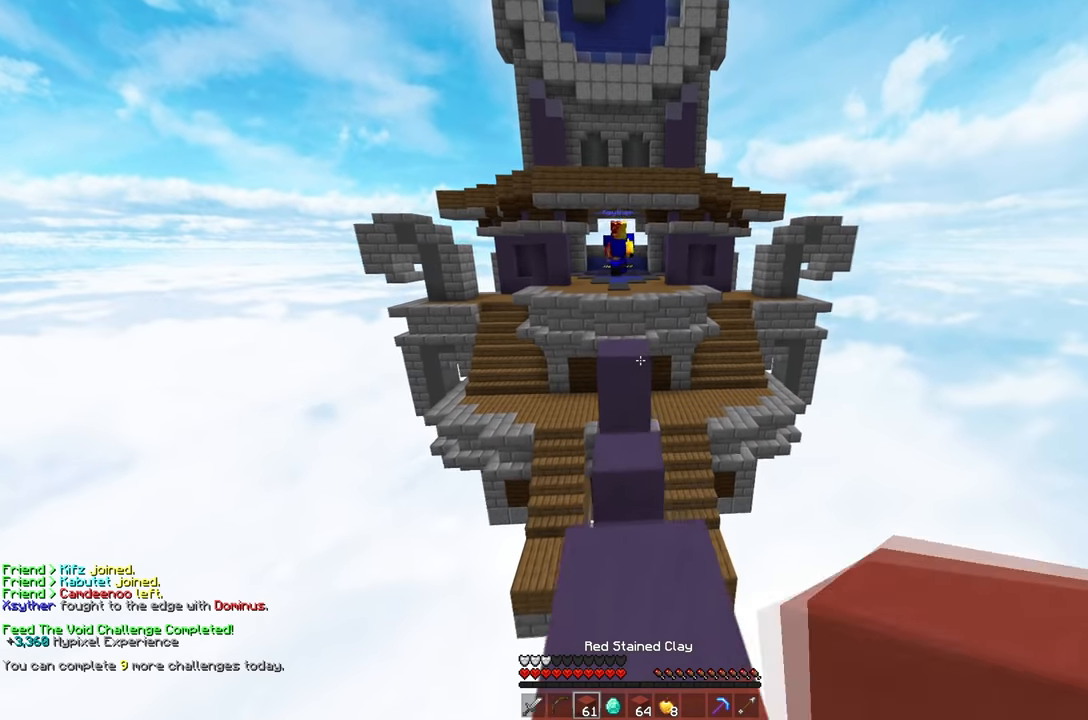
{"keys": ["s"], "mouse": ["right"], "events": [[217, "mouse_right", "down"], [384, "w", "up"], [417, "s", "down"]]}
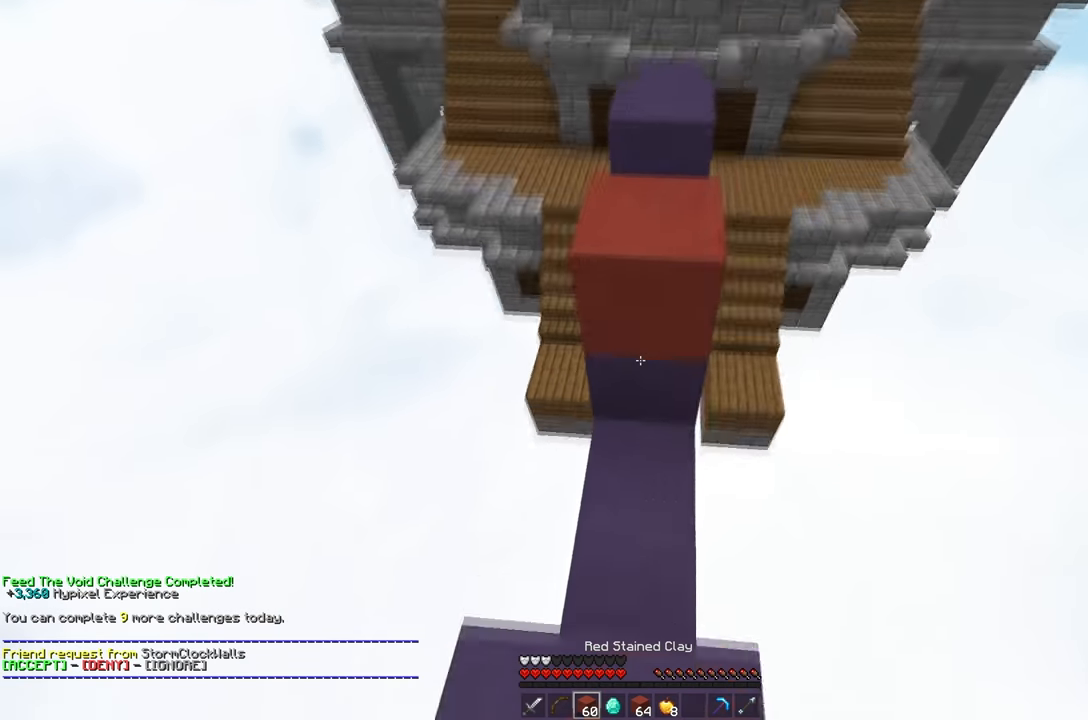
{"keys": ["s", "space"], "mouse": ["right"], "events": [[34, "space", "down"], [134, "s", "up"], [167, "w", "down"], [267, "space", "up"], [334, "w", "up"], [367, "s", "down"], [417, "space", "down"]]}
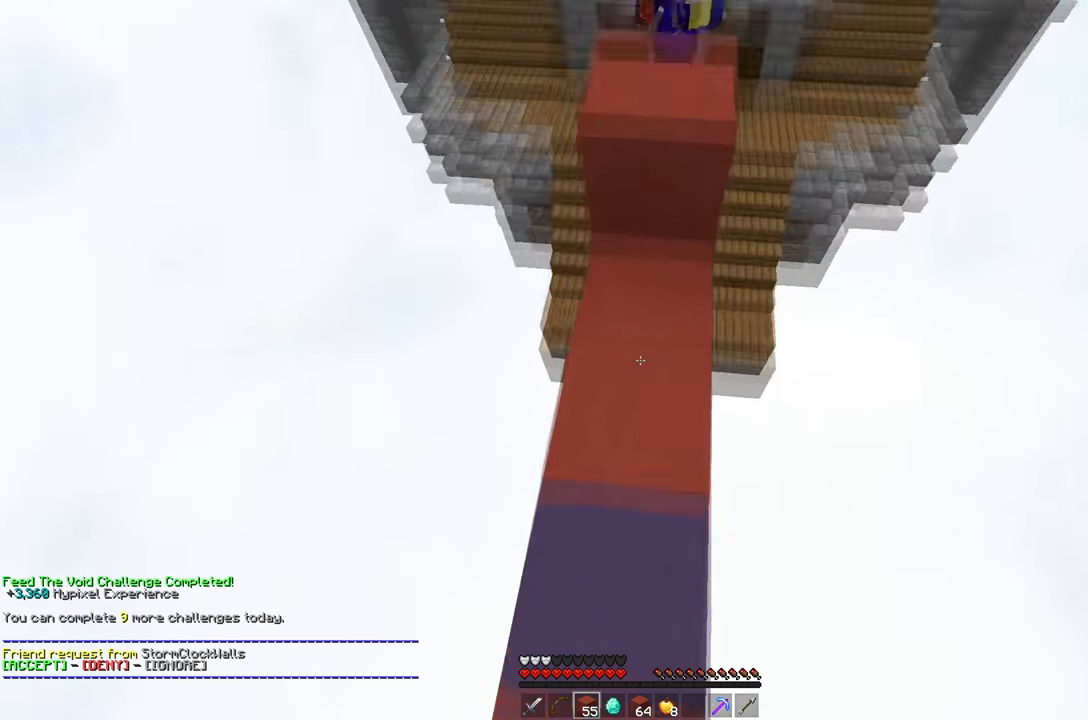
{"keys": [], "mouse": ["right"], "events": [[250, "s", "up"], [250, "w", "down"], [417, "space", "up"], [484, "w", "up"]]}
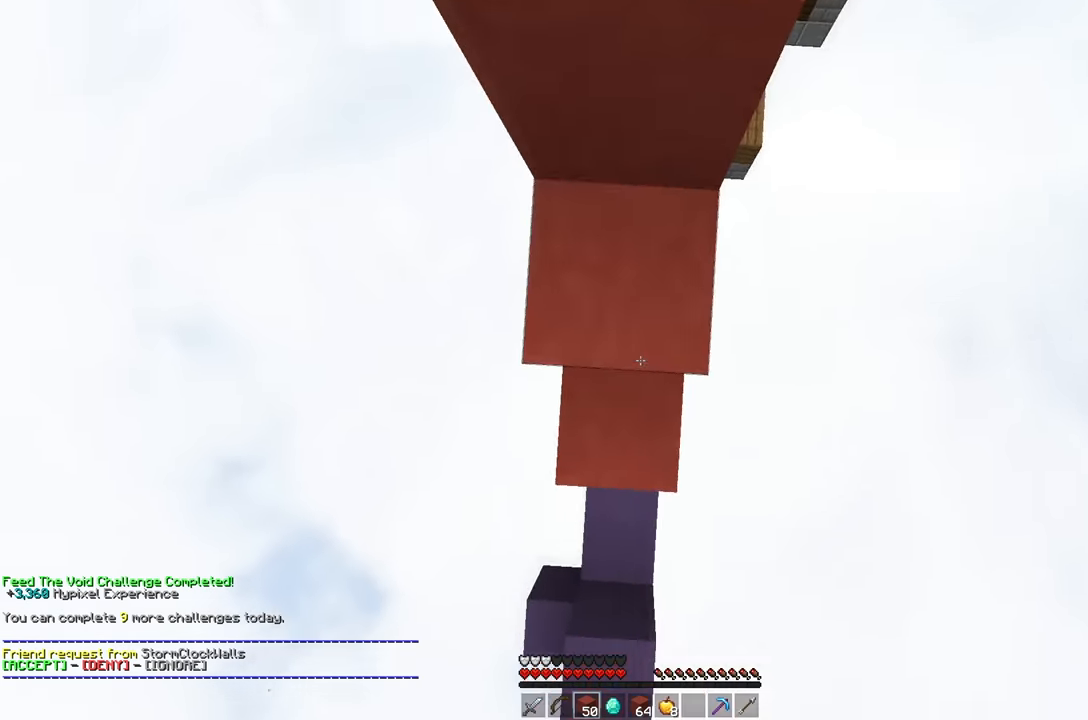
{"keys": ["space"], "mouse": ["right"], "events": [[34, "space", "down"], [301, "space", "up"], [401, "space", "down"]]}
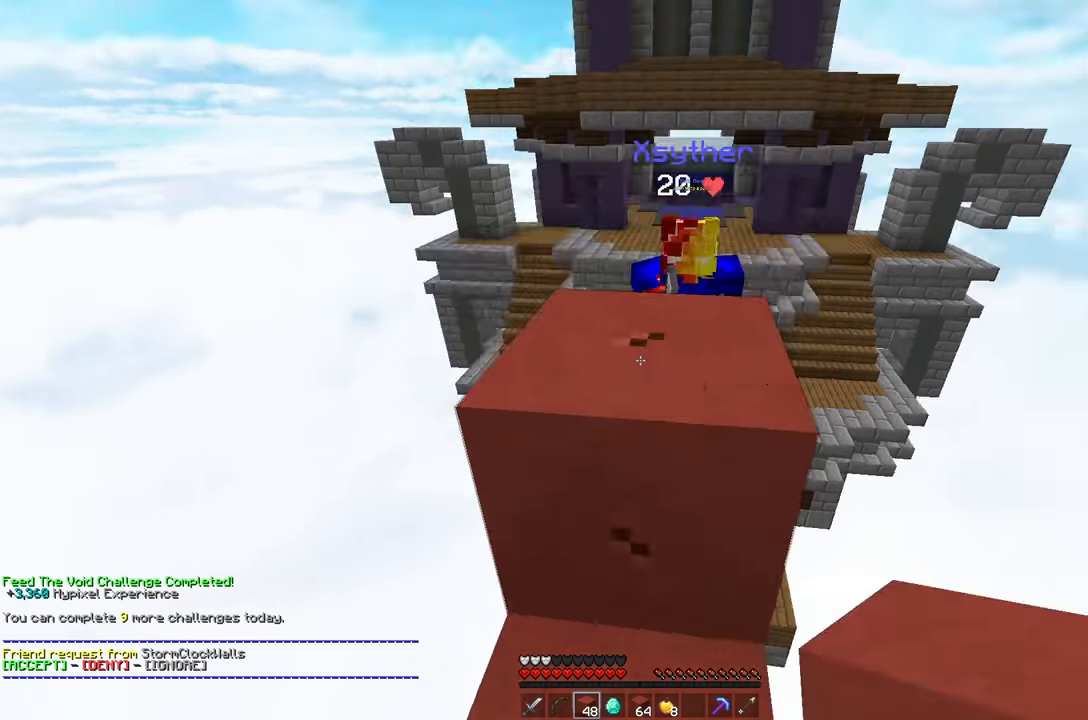
{"keys": ["space", "w"], "mouse": [], "events": [[117, "s", "down"], [183, "space", "up"], [317, "s", "up"], [334, "space", "down"], [350, "w", "down"], [417, "mouse_right", "up"]]}
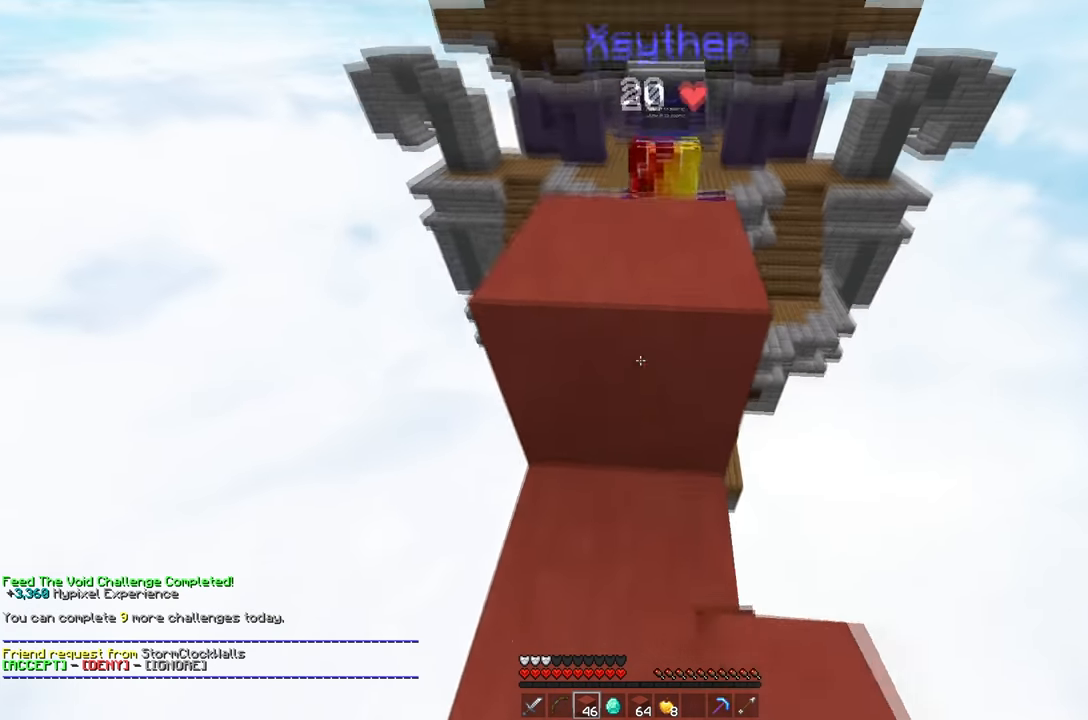
{"keys": ["w"], "mouse": ["left"], "events": [[134, "space", "up"], [167, "mouse_left", "down"]]}
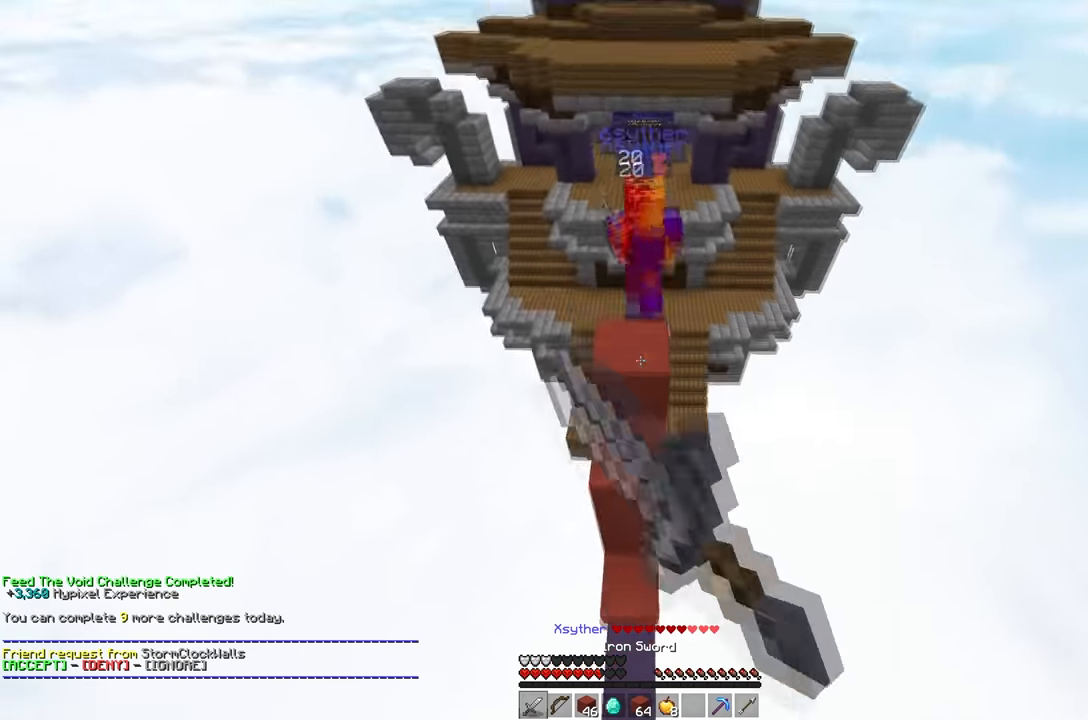
{"keys": ["w"], "mouse": [], "events": [[83, "mouse_left", "up"]]}
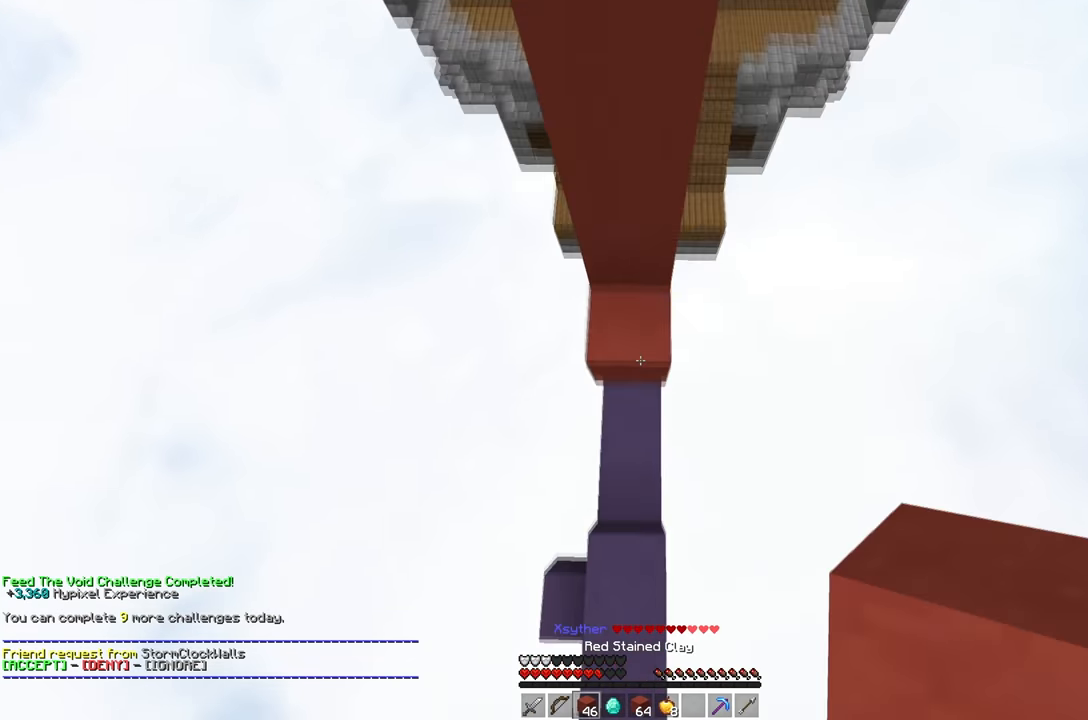
{"keys": ["s"], "mouse": [], "events": [[34, "mouse_right", "down"], [134, "space", "down"], [167, "w", "up"], [251, "s", "down"], [417, "mouse_right", "up"], [484, "space", "up"]]}
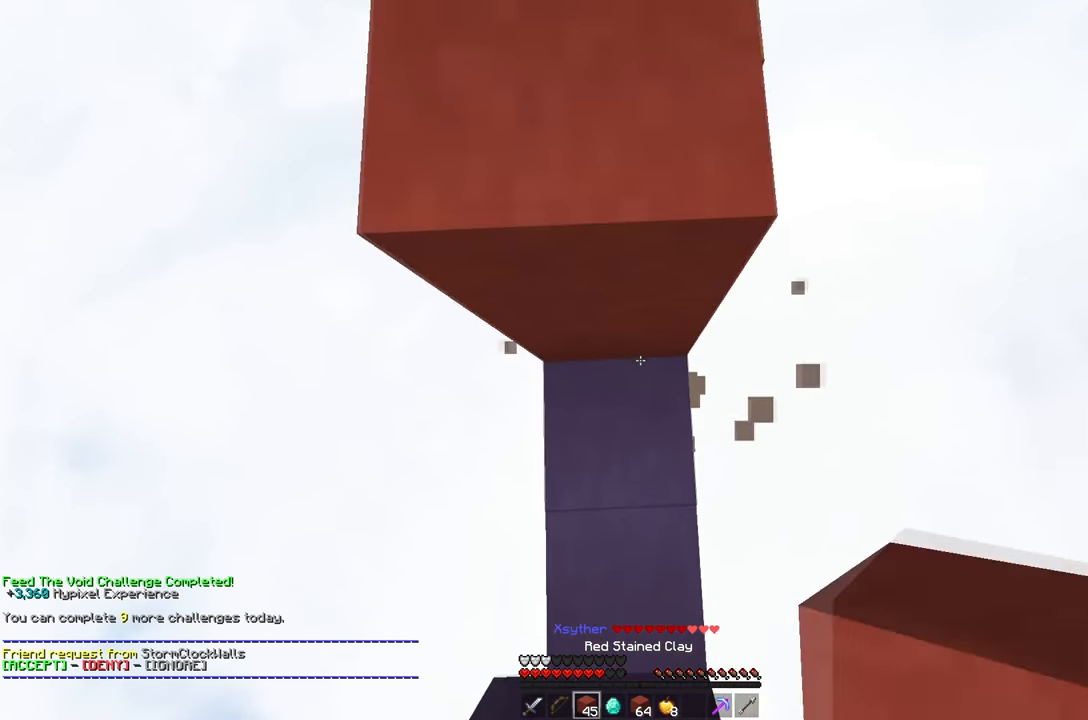
{"keys": ["w"], "mouse": ["right"], "events": [[17, "mouse_right", "down"], [33, "space", "down"], [400, "s", "up"], [417, "w", "down"], [484, "space", "up"]]}